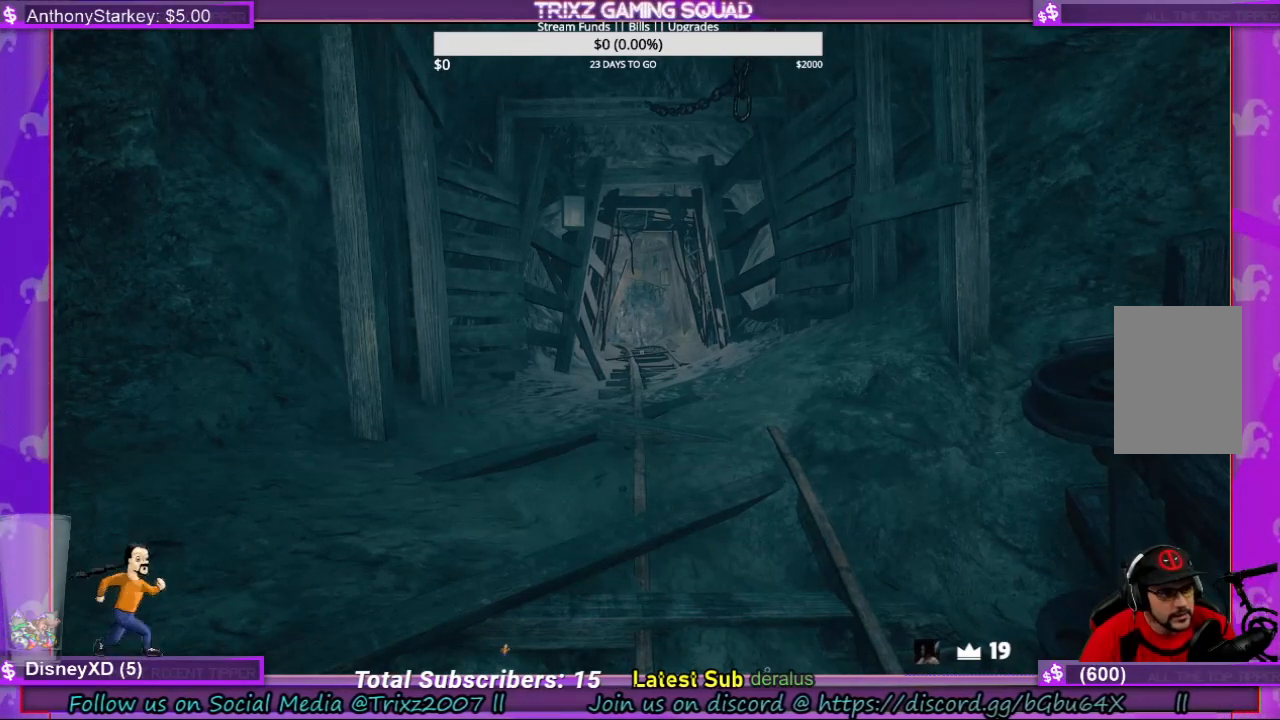
Gameplay with keyboard and mouse; each line is a JSON object with the keys and mouse buttons held at the frame after it. "events" lists presses ("down") and releases ("up") of "a", "ctrl", "d", "e", "f", "q", "r", "s", "shift", "space", "tab", "w", "mouse_left", "mouse_wheel", "mouse_right", "mouse_mb4" and "mouse_mb5" between this image and that frame as [ms after this image, input, new state], when the widget could be followed in between. "mouse_left", "mouse_wheel", "mouse_right", "mouse_mb4", "mouse_mb5" = the "left", "wheel", "right", "mb4", "mb5" buttons of the "mouse" list. No other keys are recorded. "wheel" means that the mouse wheel is clicked or scrolled. Mouse movement is not recorded.
{"keys": [], "mouse": [], "events": [[34, "mouse_right", "down"], [134, "mouse_right", "up"]]}
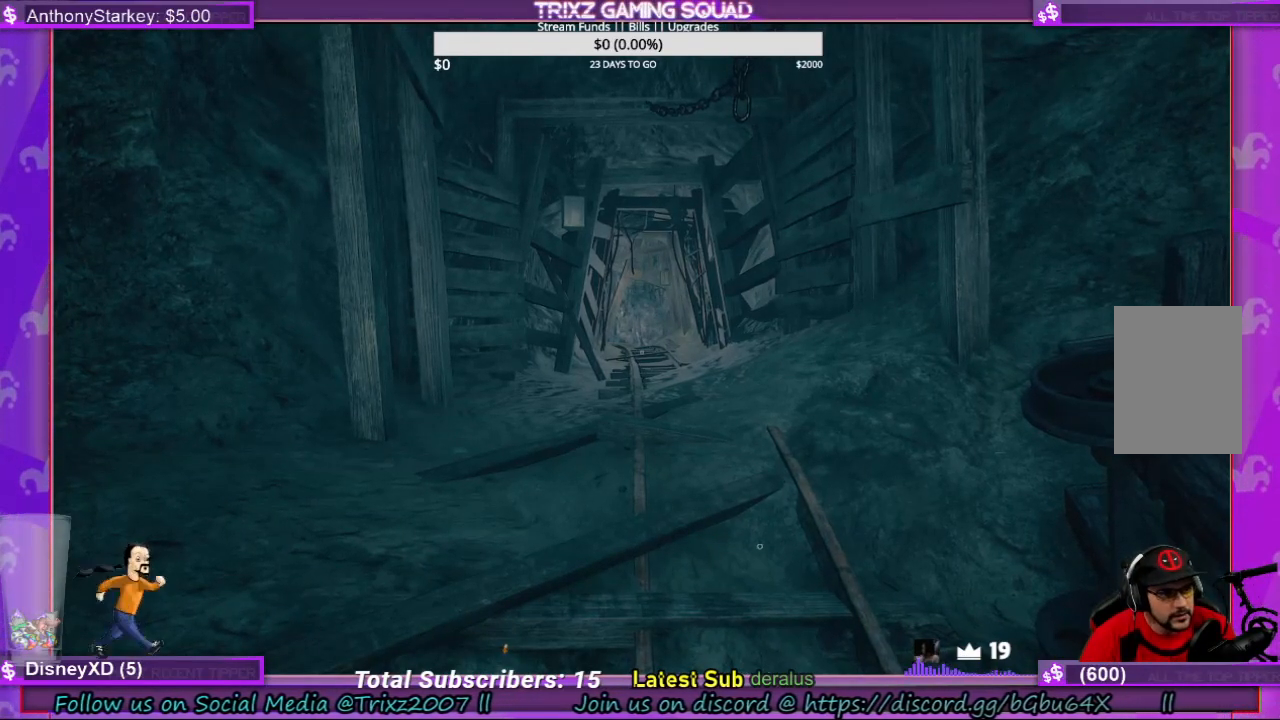
{"keys": [], "mouse": [], "events": []}
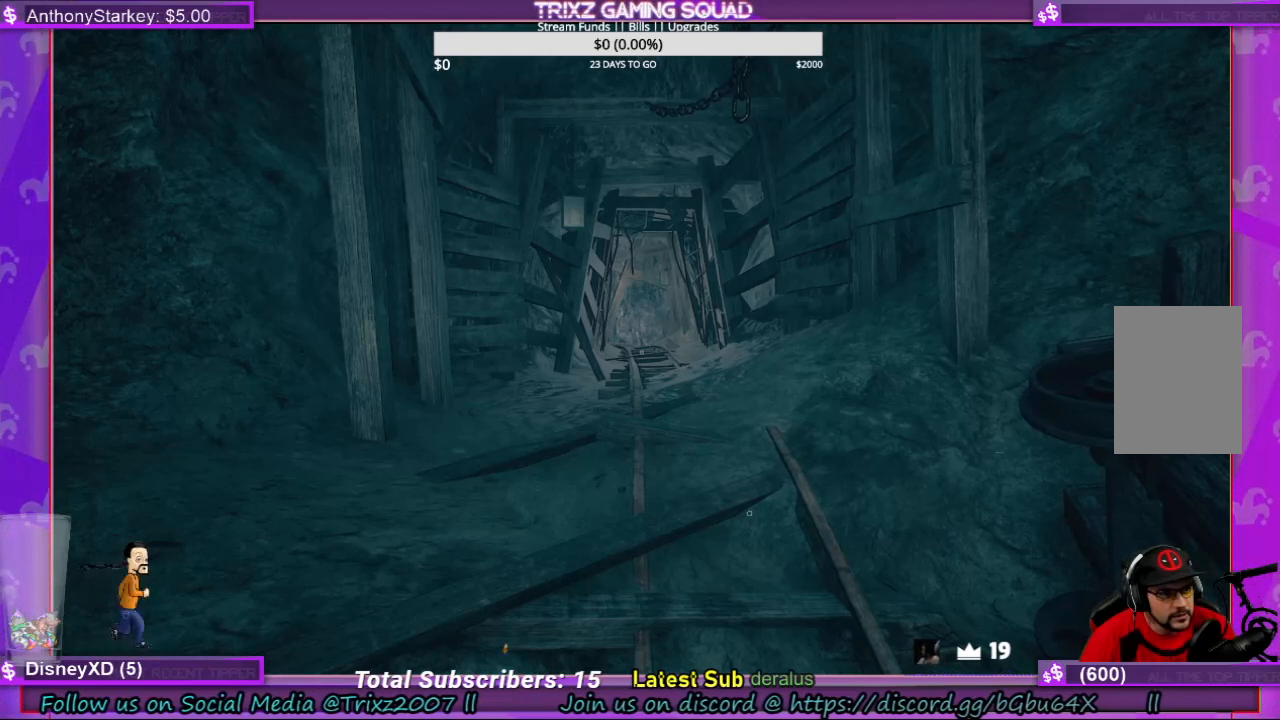
{"keys": [], "mouse": [], "events": []}
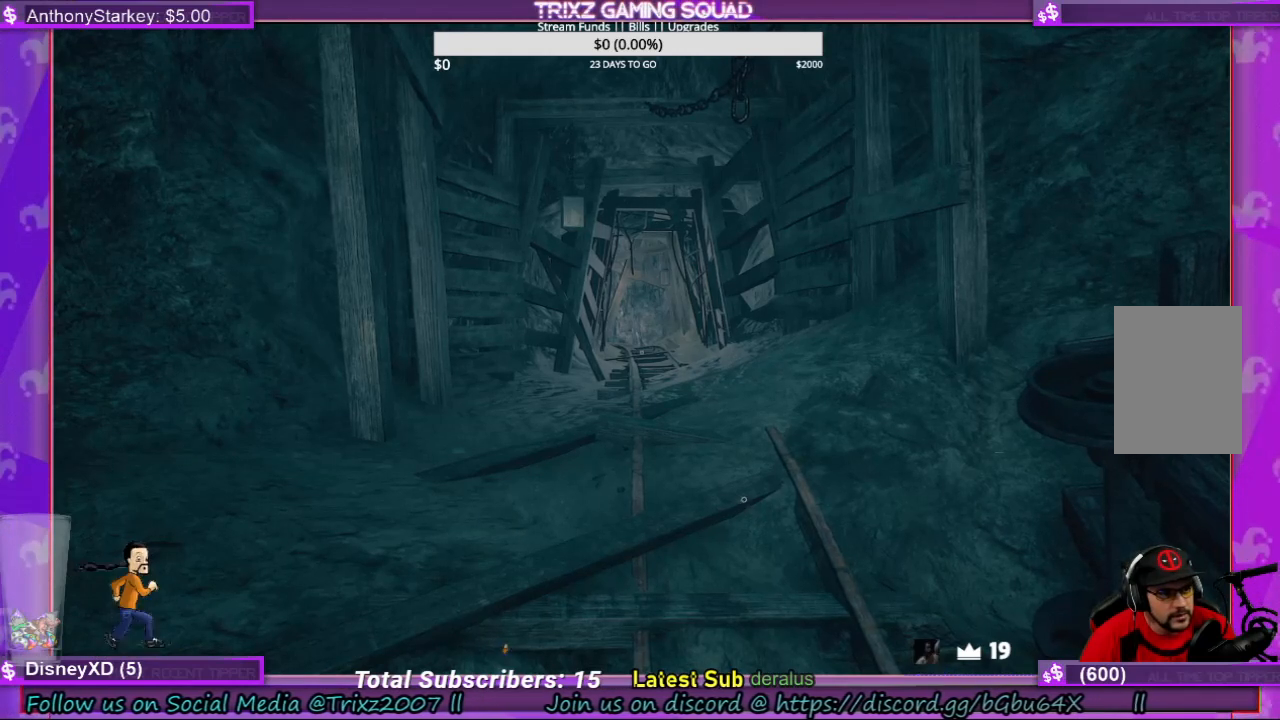
{"keys": [], "mouse": ["left"], "events": [[500, "mouse_left", "down"]]}
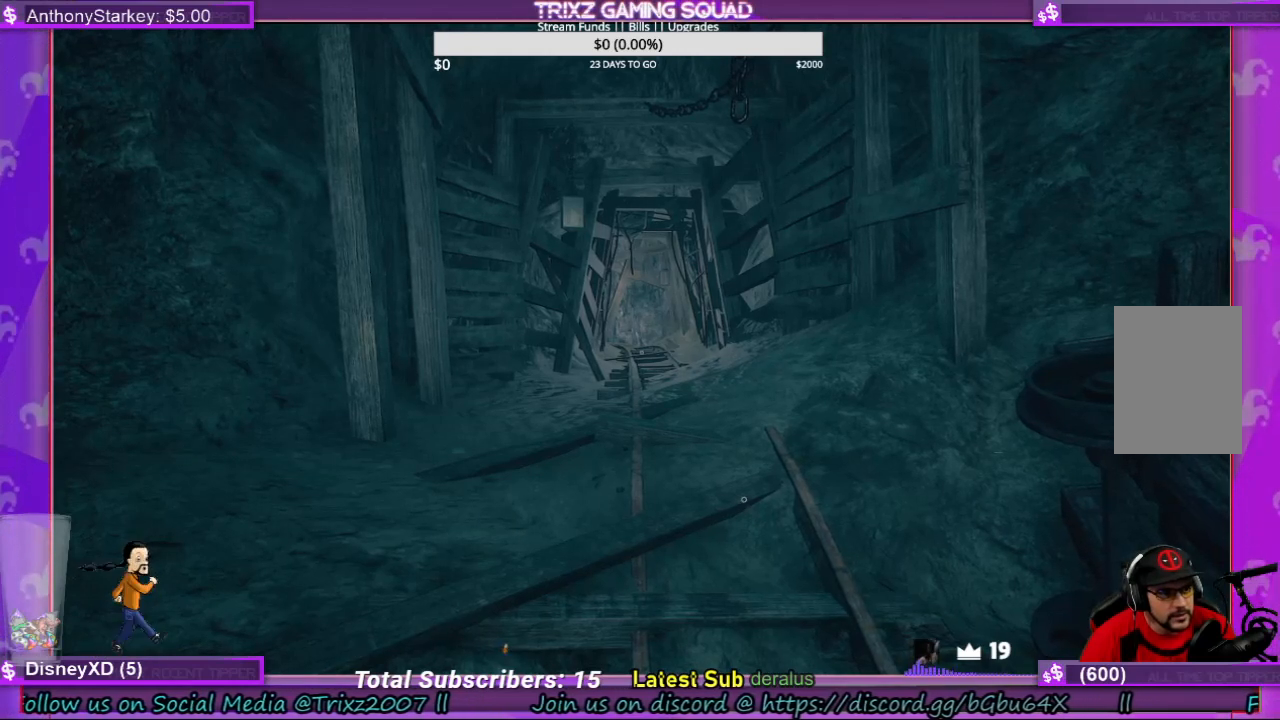
{"keys": [], "mouse": [], "events": [[134, "mouse_left", "up"]]}
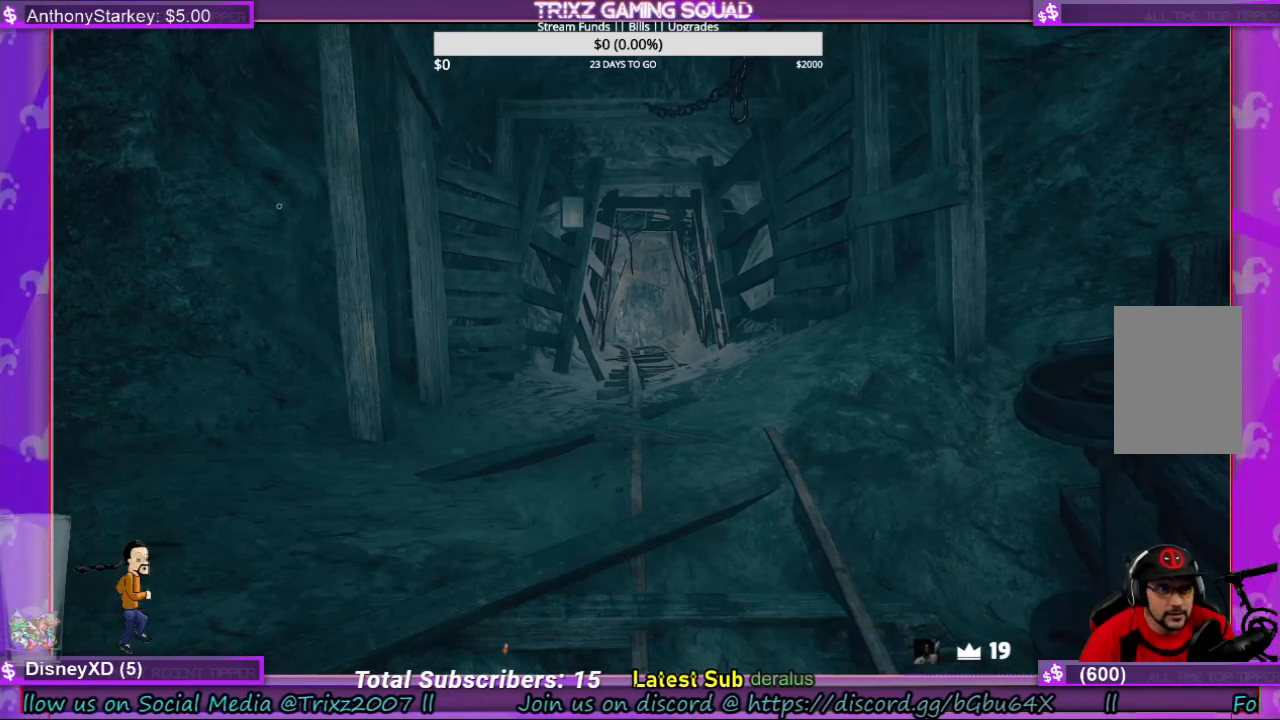
{"keys": [], "mouse": [], "events": []}
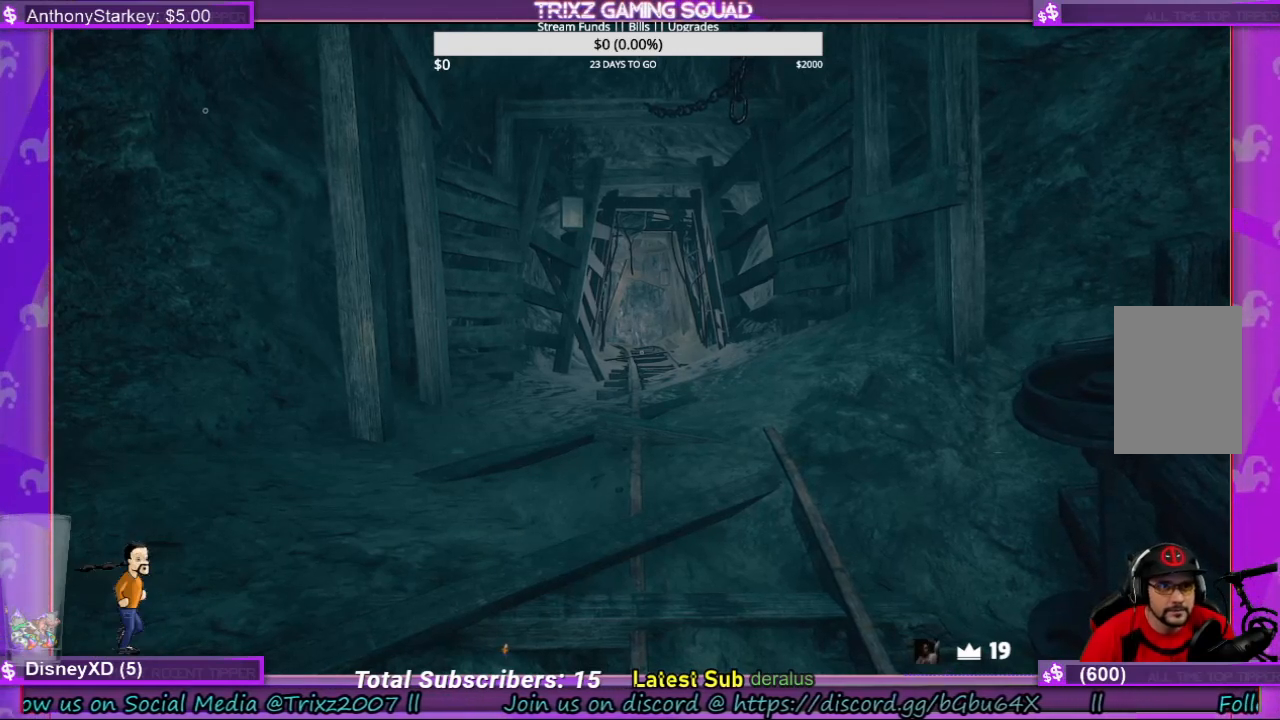
{"keys": [], "mouse": [], "events": []}
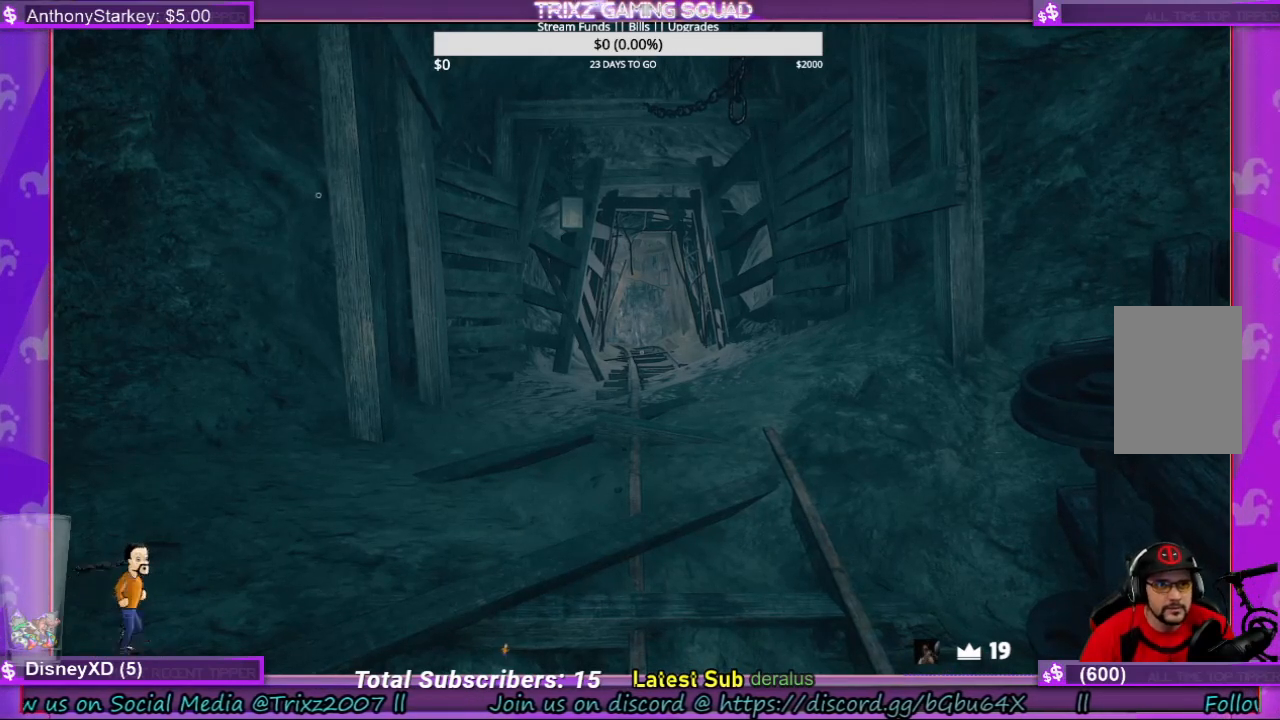
{"keys": [], "mouse": [], "events": [[67, "mouse_left", "down"], [134, "mouse_left", "up"]]}
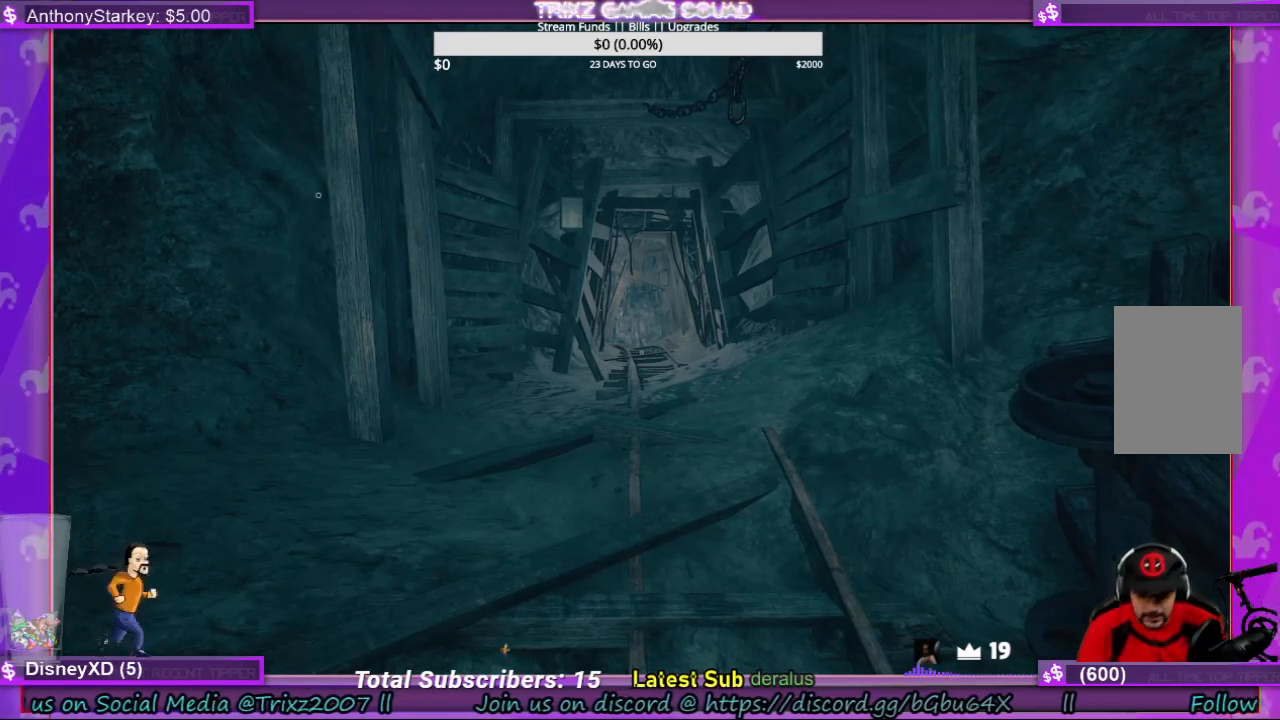
{"keys": [], "mouse": [], "events": []}
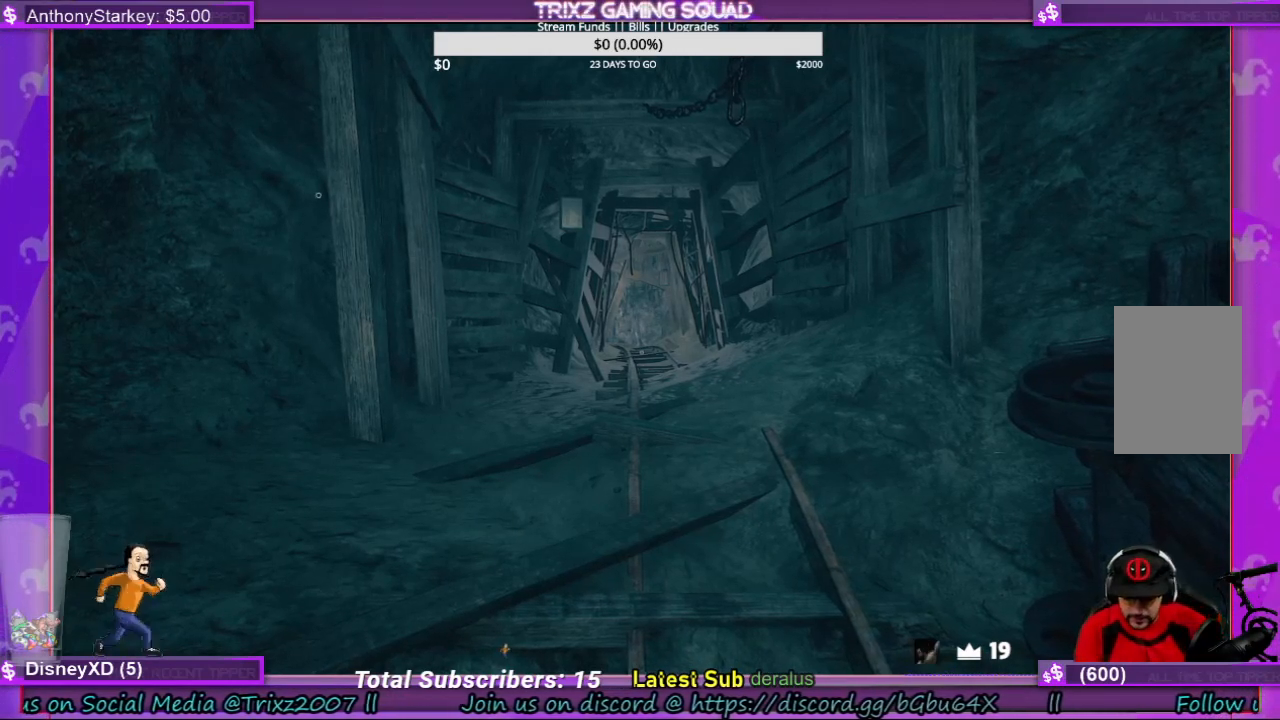
{"keys": [], "mouse": [], "events": []}
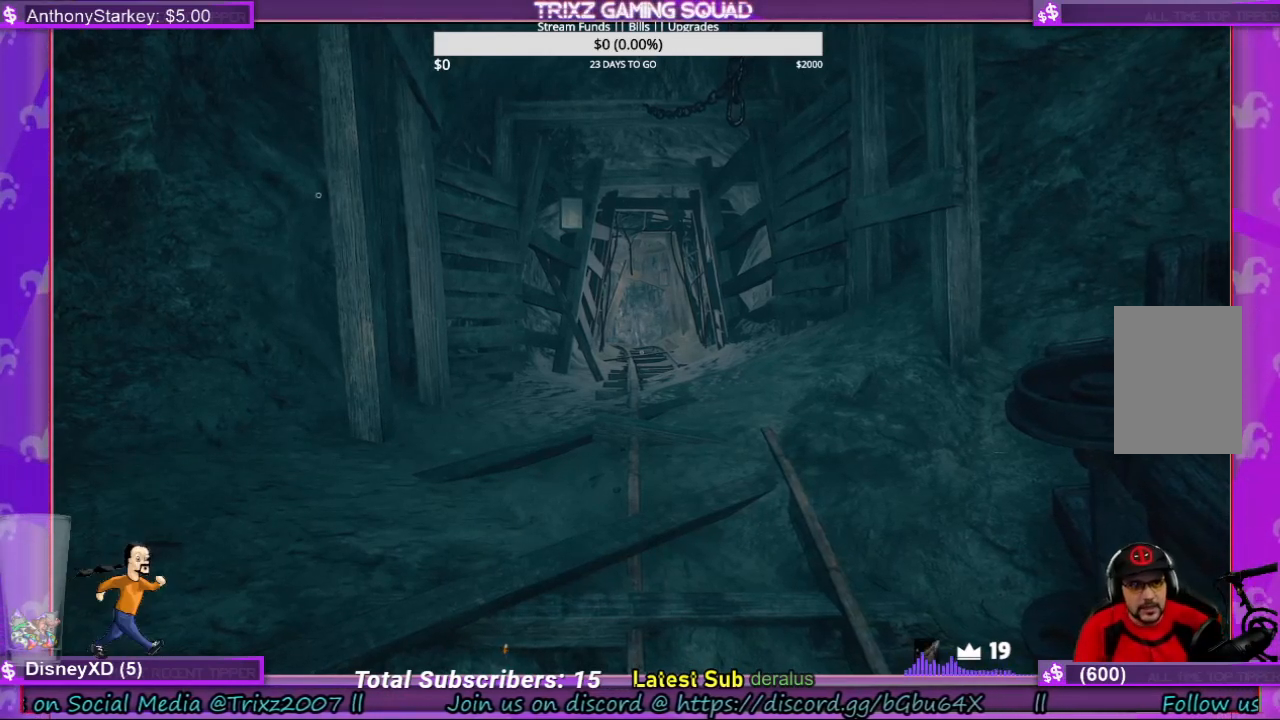
{"keys": [], "mouse": [], "events": []}
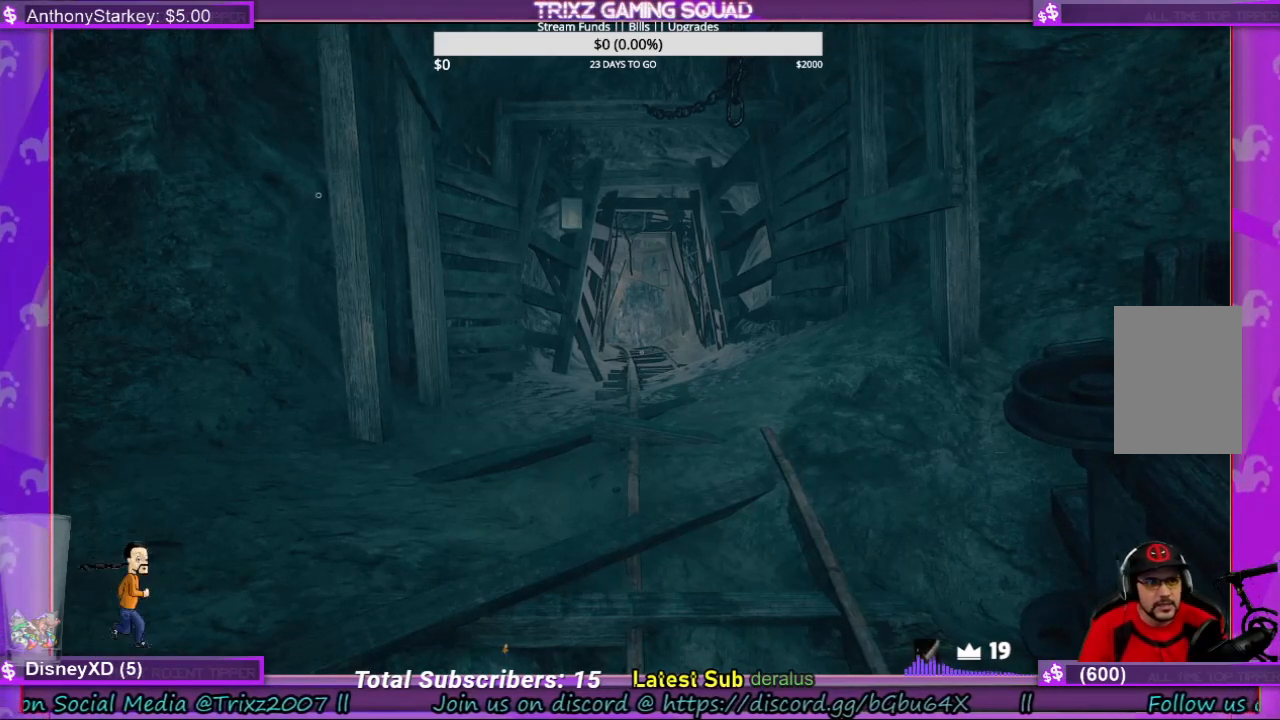
{"keys": [], "mouse": [], "events": []}
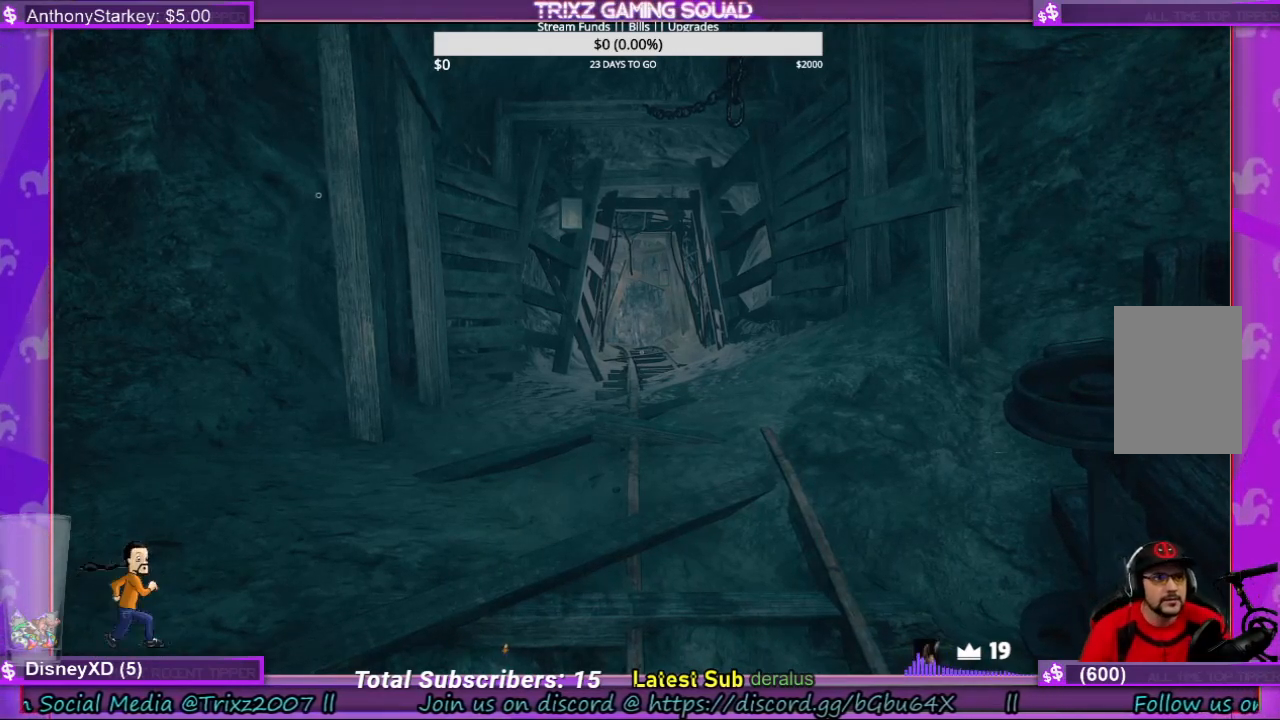
{"keys": [], "mouse": [], "events": []}
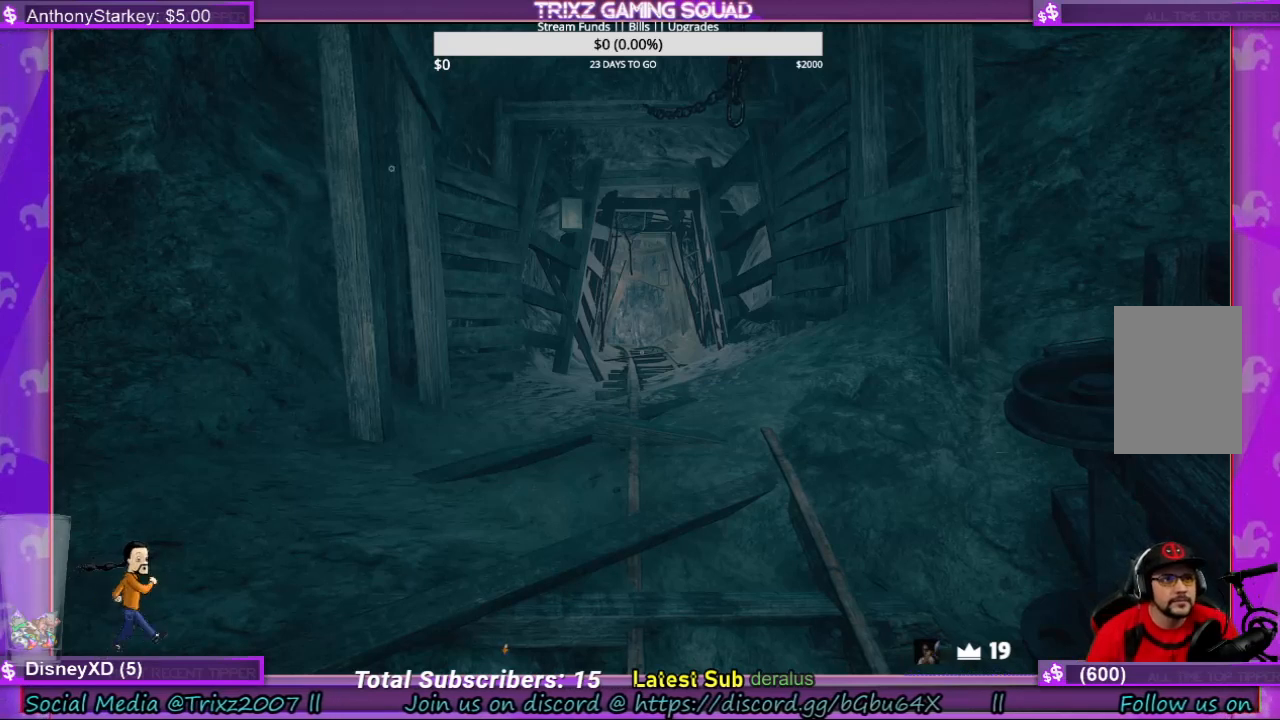
{"keys": [], "mouse": [], "events": []}
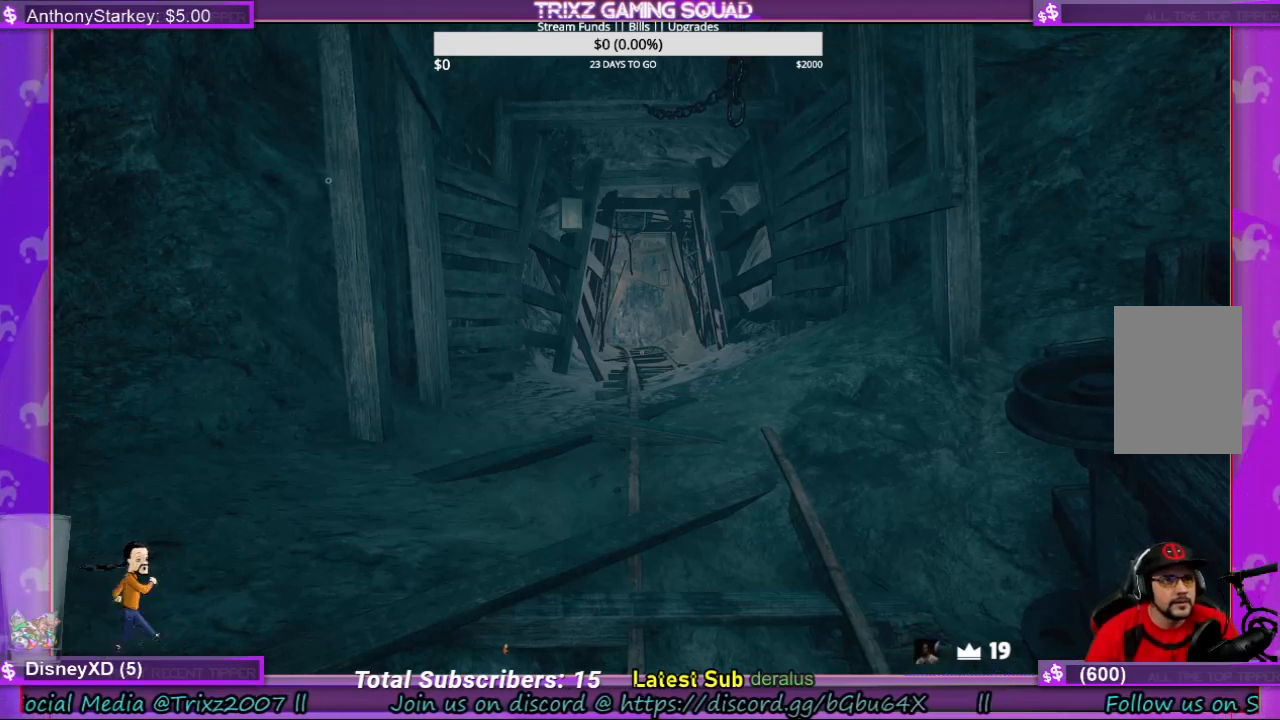
{"keys": [], "mouse": [], "events": []}
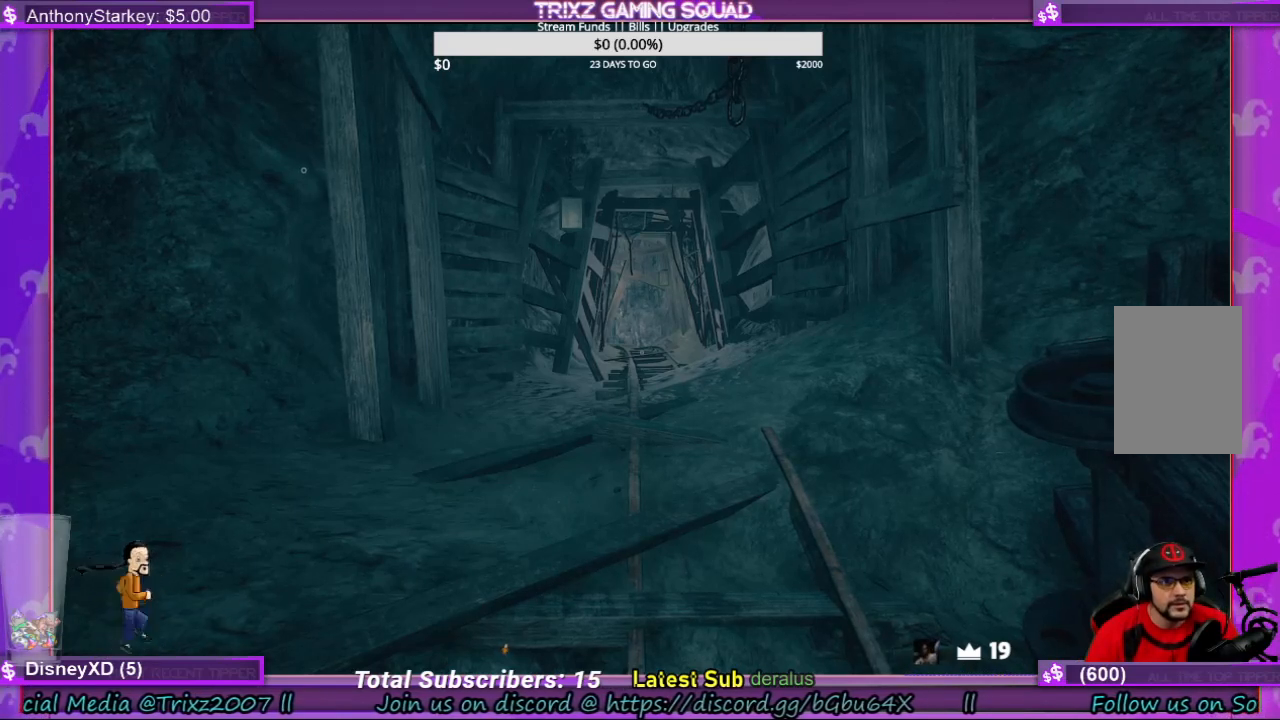
{"keys": [], "mouse": [], "events": [[334, "mouse_left", "down"], [500, "mouse_left", "up"]]}
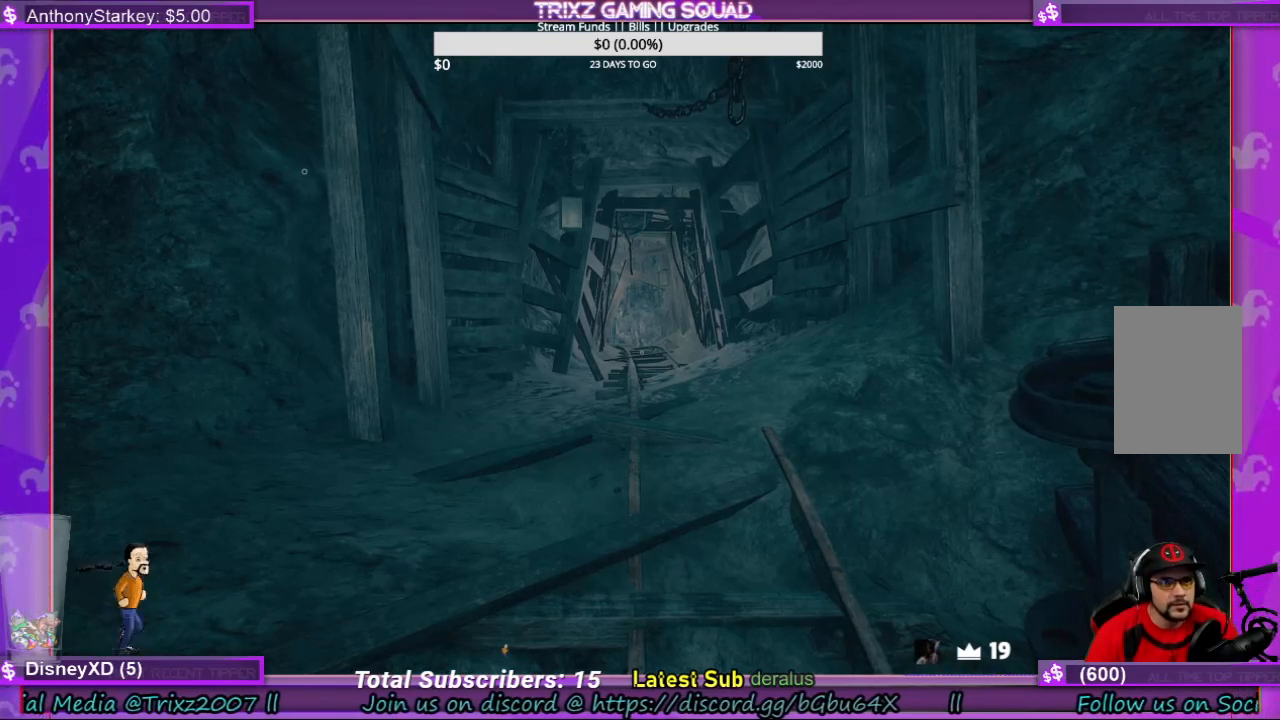
{"keys": [], "mouse": [], "events": []}
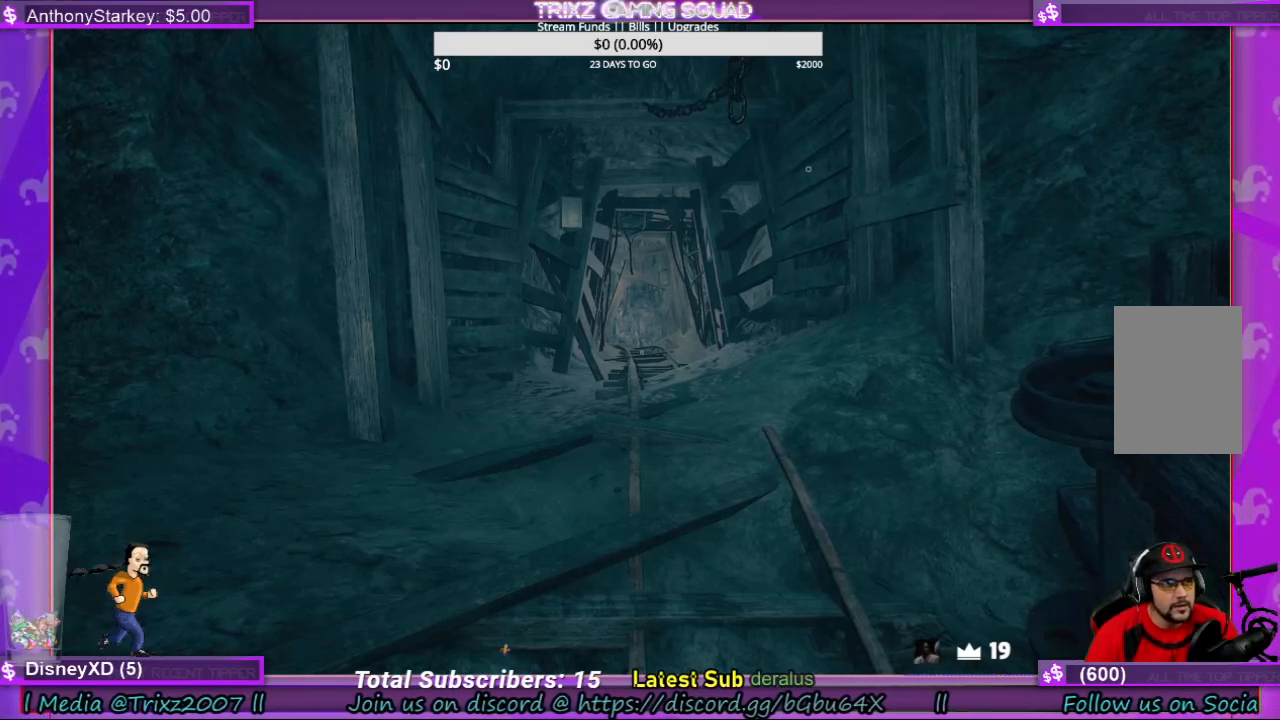
{"keys": [], "mouse": [], "events": [[234, "mouse_left", "down"], [300, "mouse_left", "up"]]}
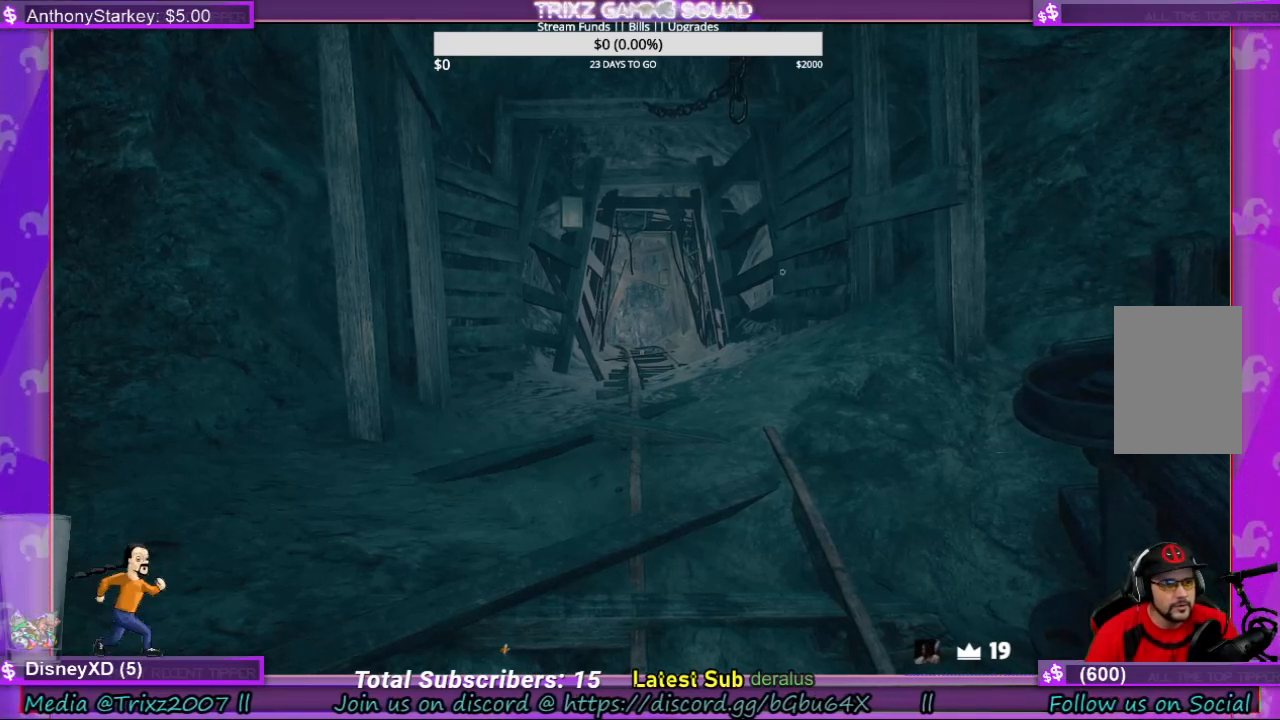
{"keys": [], "mouse": [], "events": []}
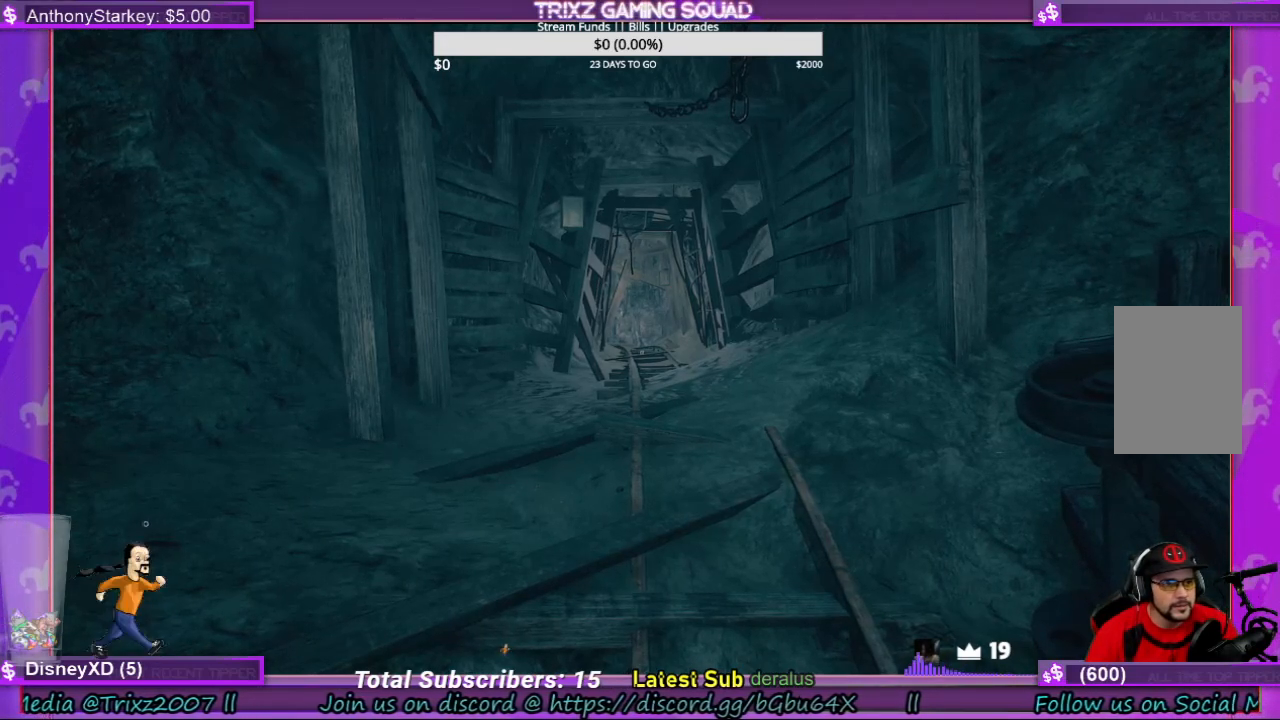
{"keys": [], "mouse": [], "events": []}
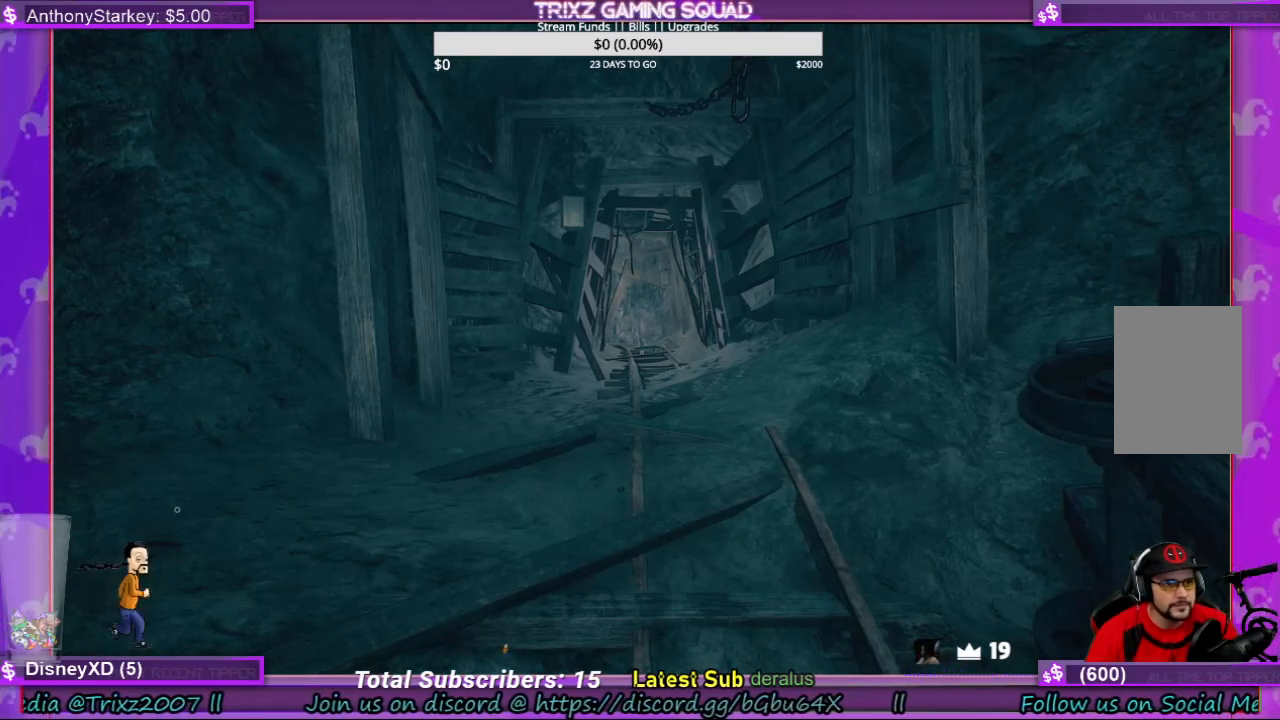
{"keys": [], "mouse": [], "events": []}
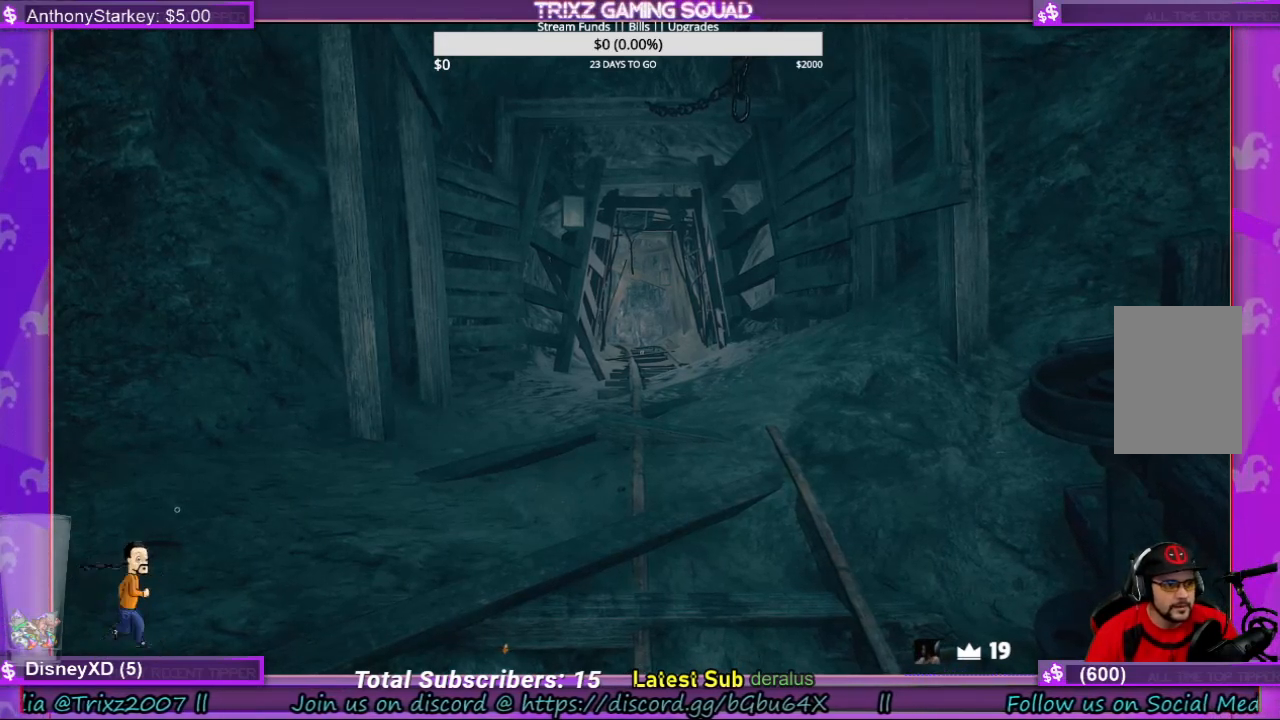
{"keys": [], "mouse": [], "events": []}
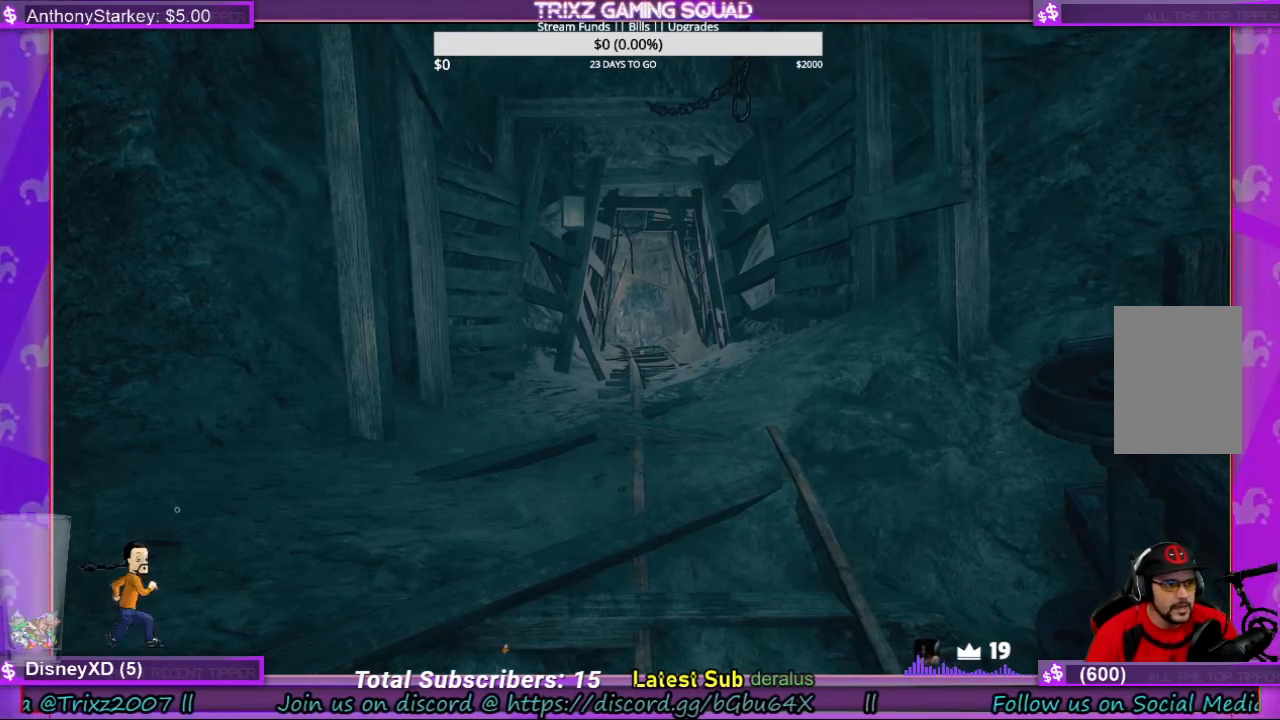
{"keys": [], "mouse": [], "events": []}
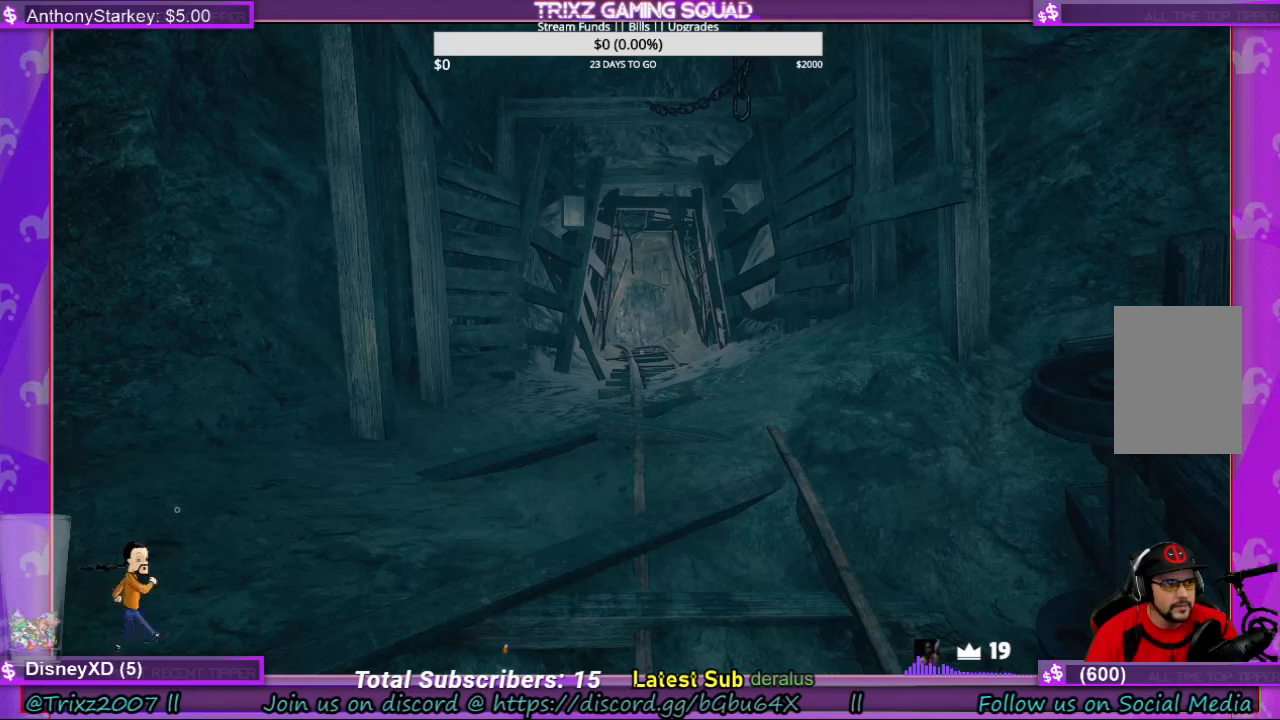
{"keys": [], "mouse": [], "events": []}
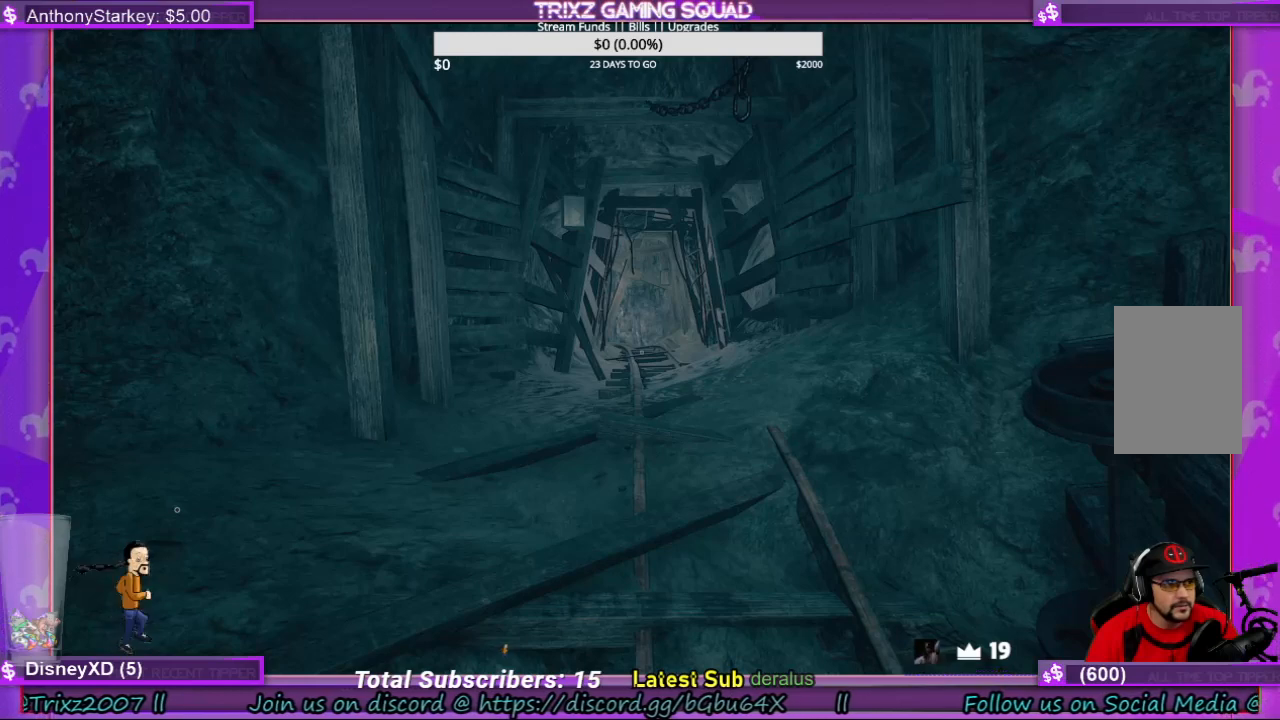
{"keys": [], "mouse": ["wheel"], "events": [[467, "mouse_wheel", "down"]]}
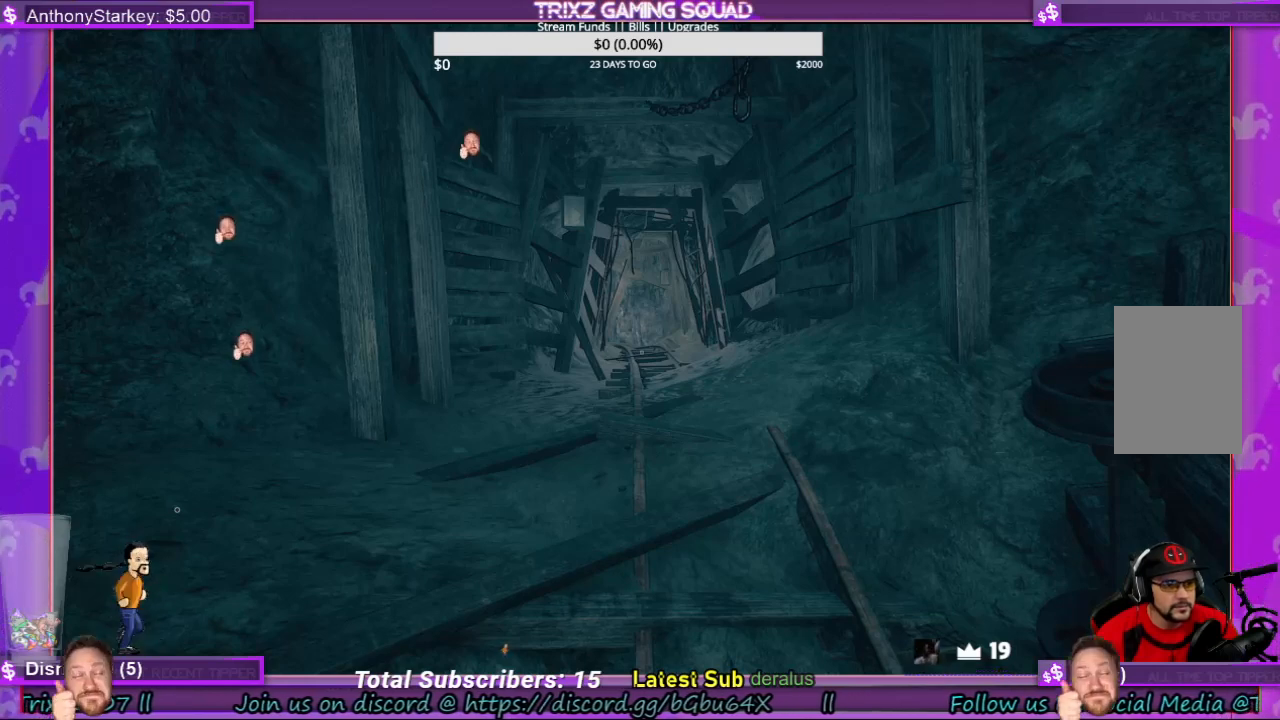
{"keys": [], "mouse": [], "events": [[34, "mouse_wheel", "up"]]}
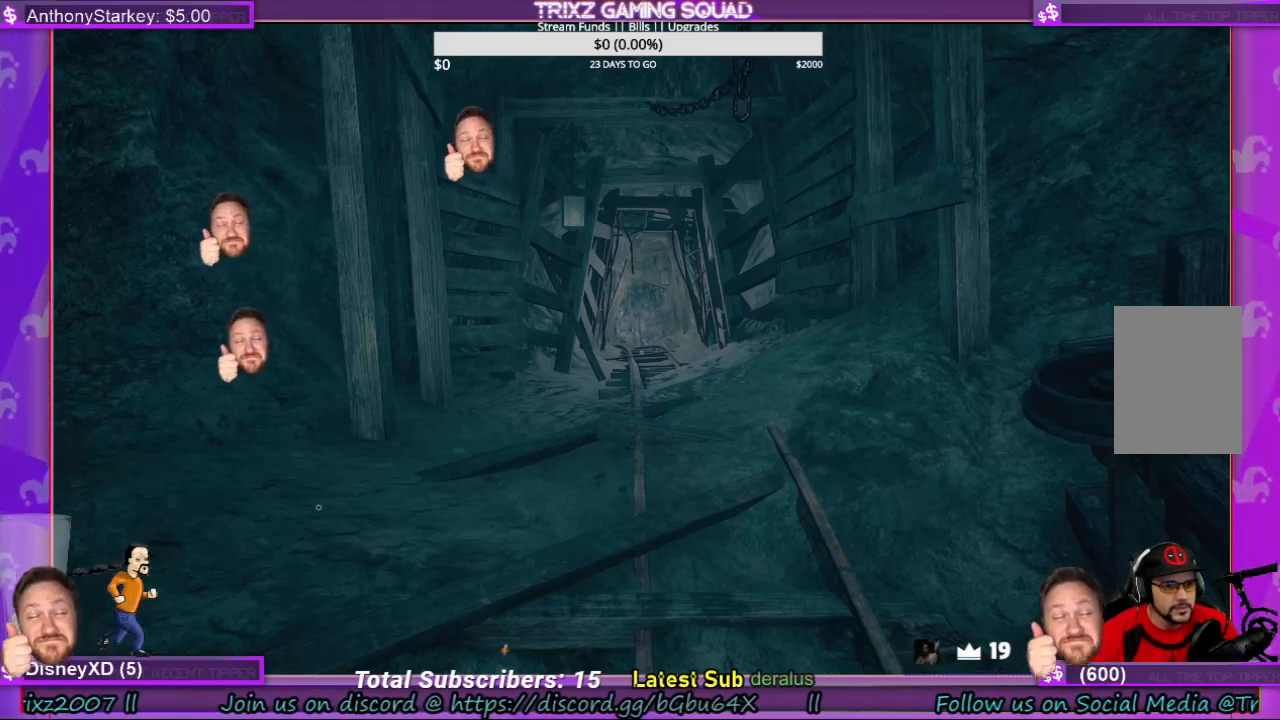
{"keys": [], "mouse": [], "events": []}
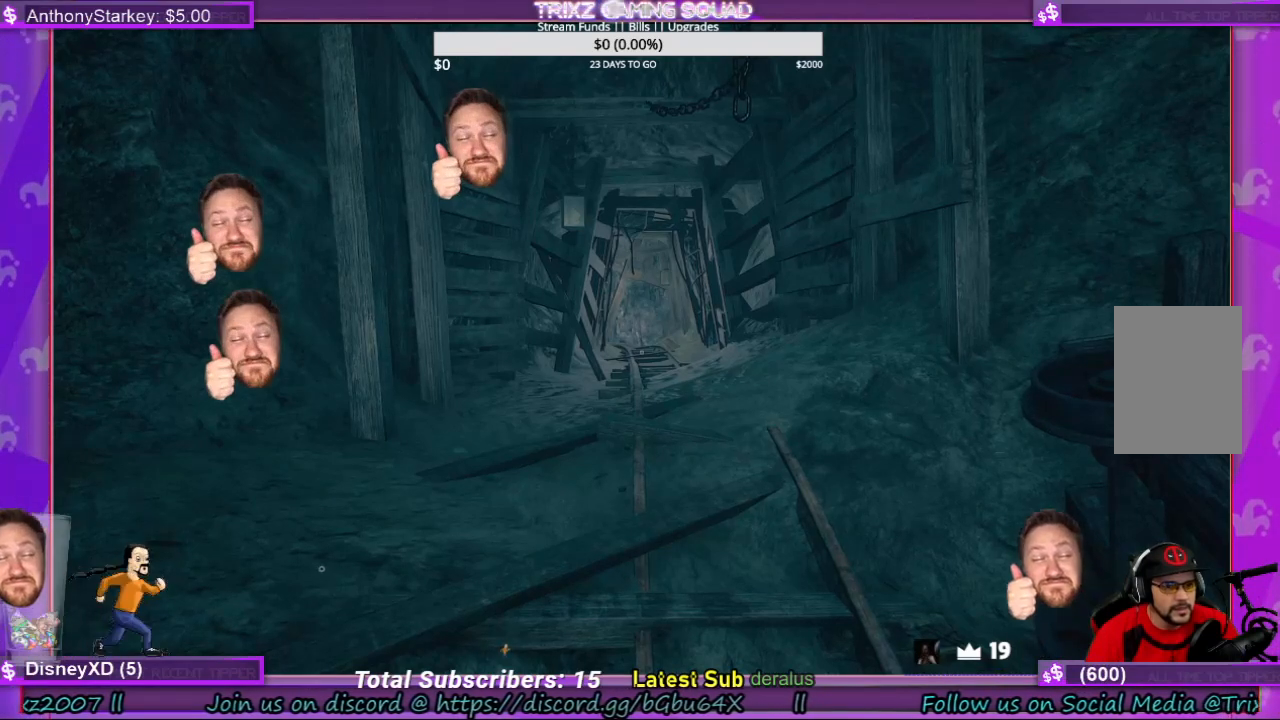
{"keys": [], "mouse": ["left"], "events": [[400, "mouse_left", "down"]]}
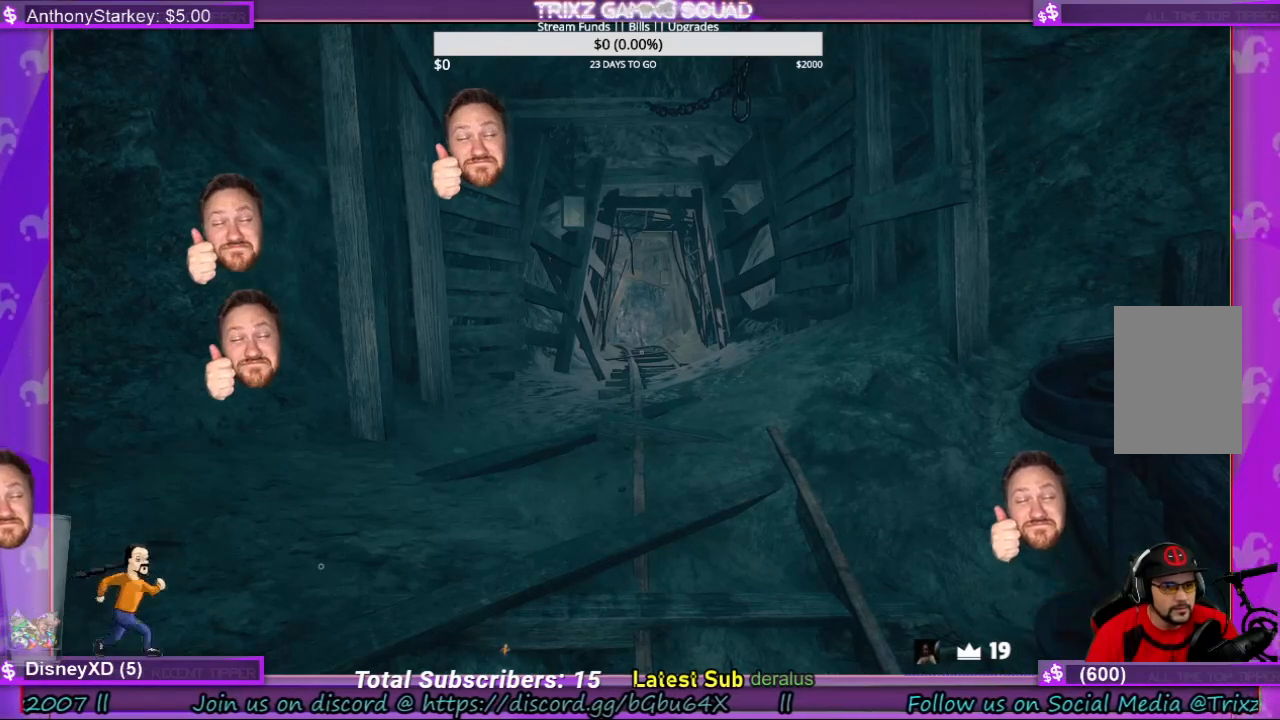
{"keys": [], "mouse": [], "events": [[267, "mouse_left", "up"]]}
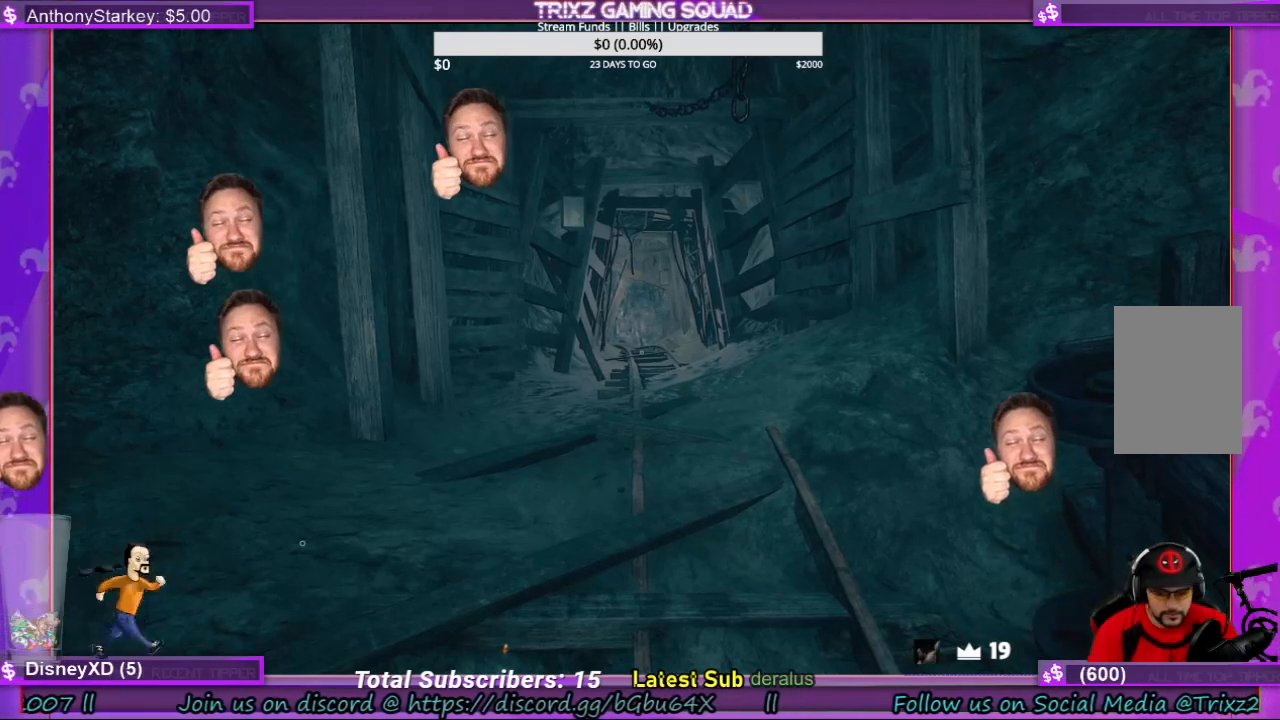
{"keys": [], "mouse": [], "events": []}
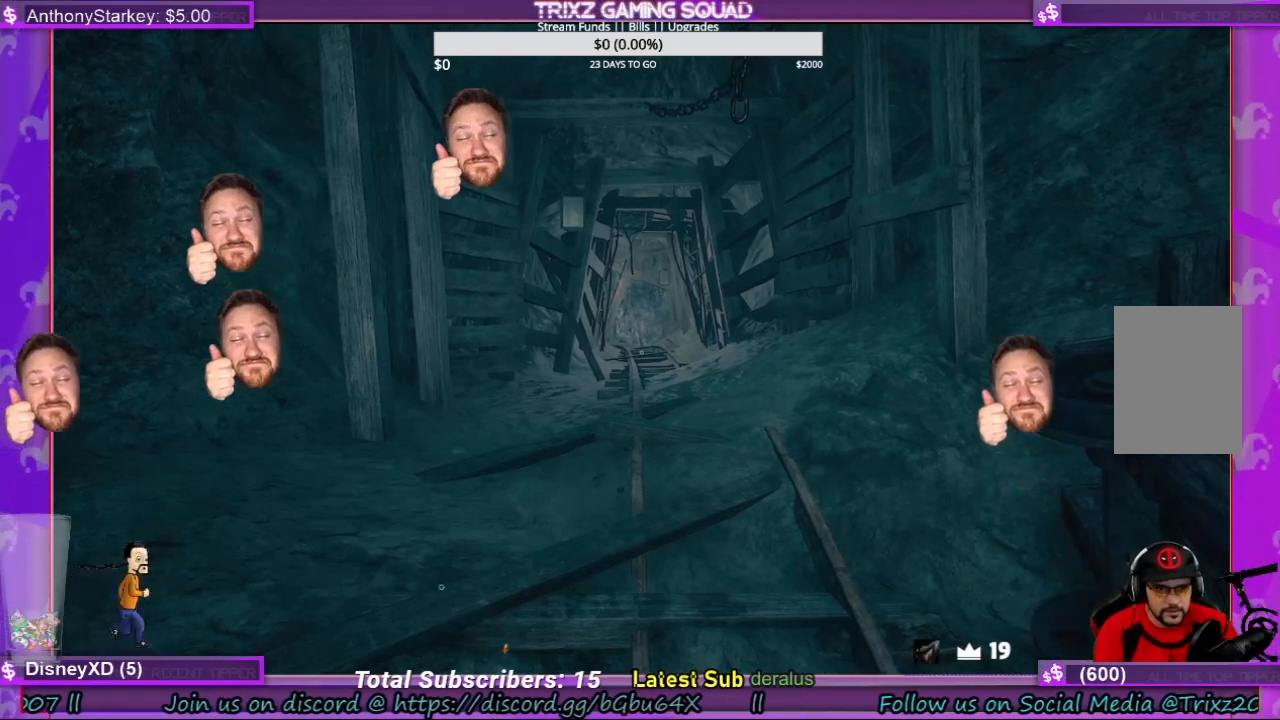
{"keys": [], "mouse": [], "events": [[334, "mouse_left", "down"], [434, "mouse_left", "up"]]}